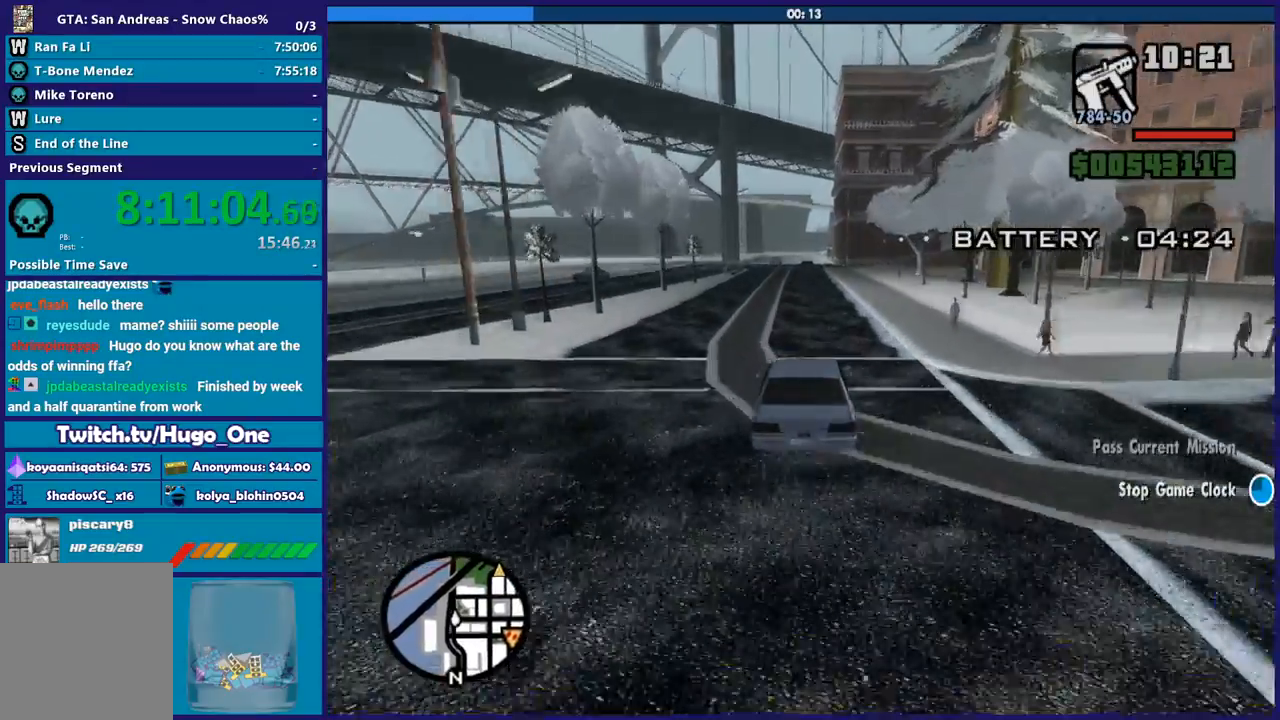
Gameplay with a controller (Xbox layout); each line is a JSON object with the inputs held at the frame after it. "button_events" lists button changes between this image and that frame as [ms after this image, input, new state], when the widget could be followed in between (sticks are given only as held states). This document gives stick clicks only as held states, not as events.
{"buttons": ["R2"], "left_stick": "center", "right_stick": "down", "button_events": []}
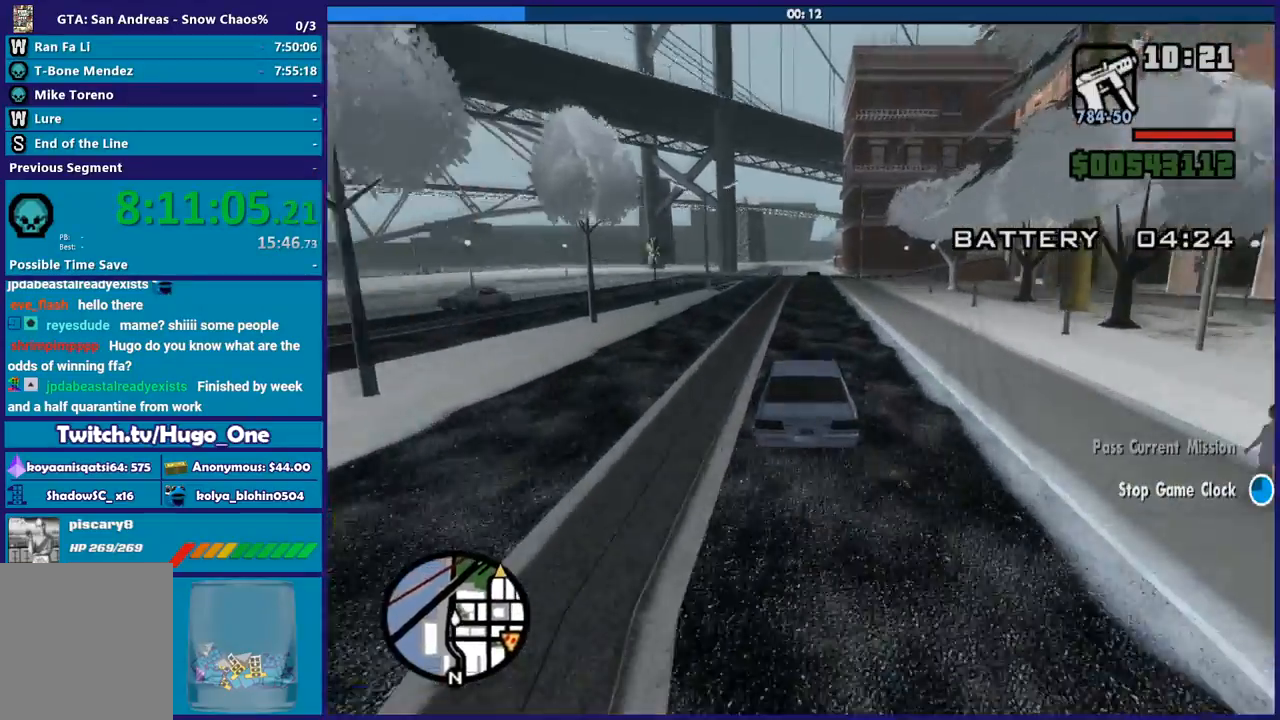
{"buttons": ["R2"], "left_stick": "center", "right_stick": "down", "button_events": []}
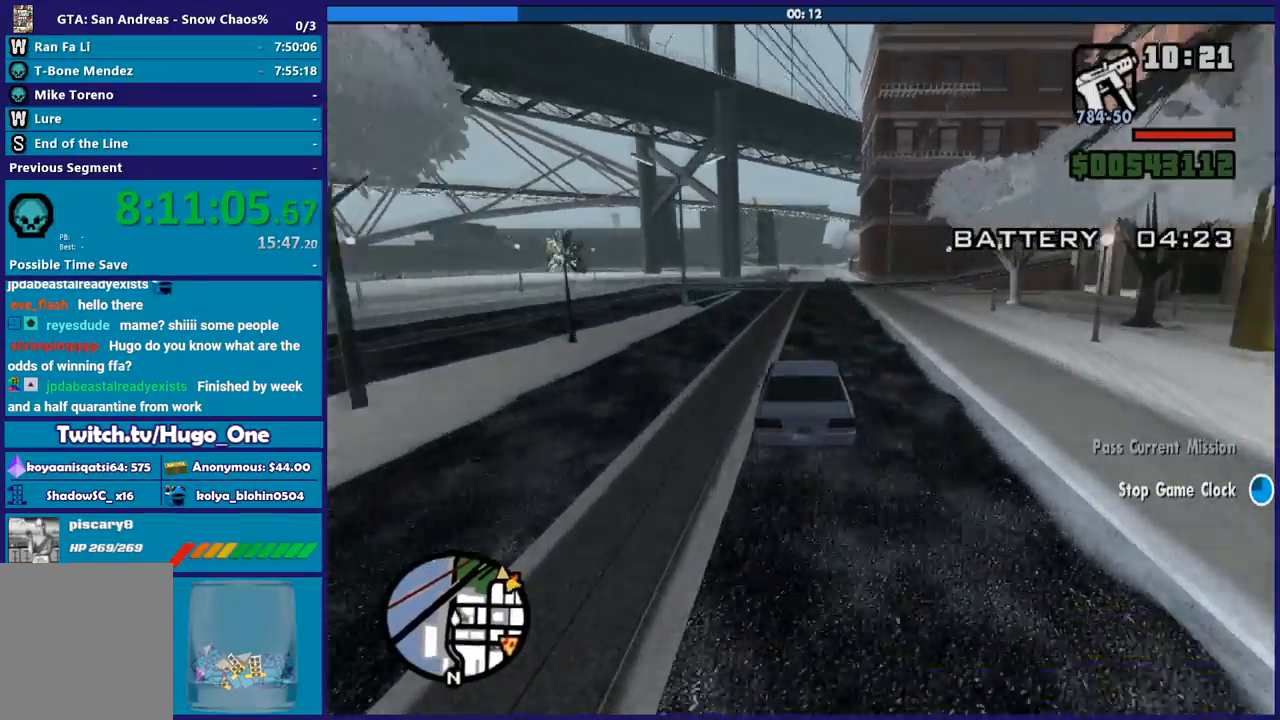
{"buttons": ["R2"], "left_stick": "center", "right_stick": "down", "button_events": []}
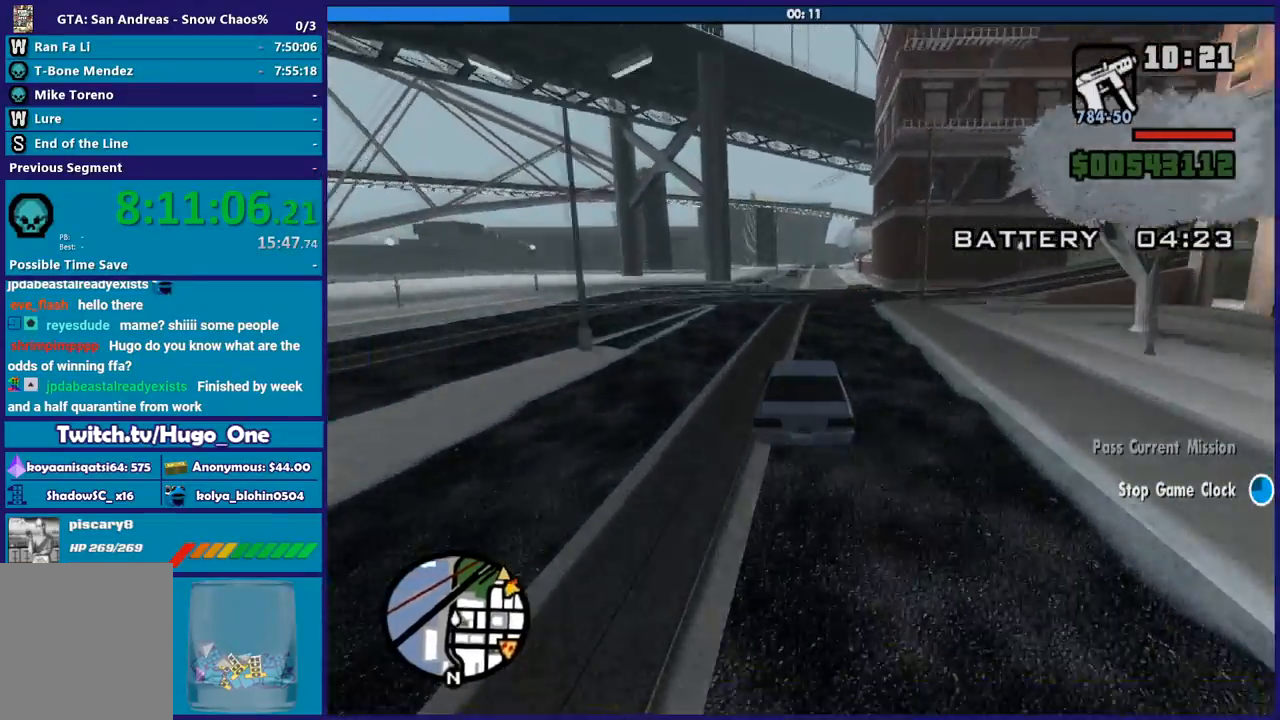
{"buttons": ["R2"], "left_stick": "center", "right_stick": "down", "button_events": []}
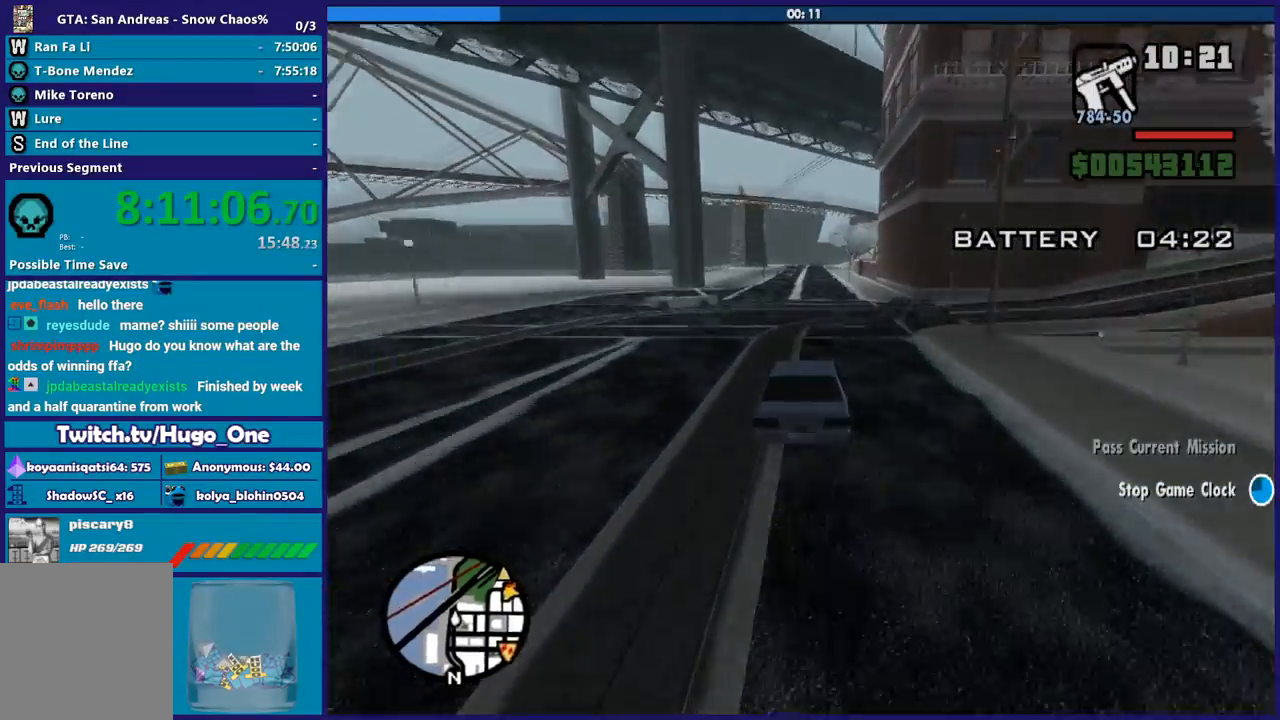
{"buttons": ["R2"], "left_stick": "center", "right_stick": "down", "button_events": []}
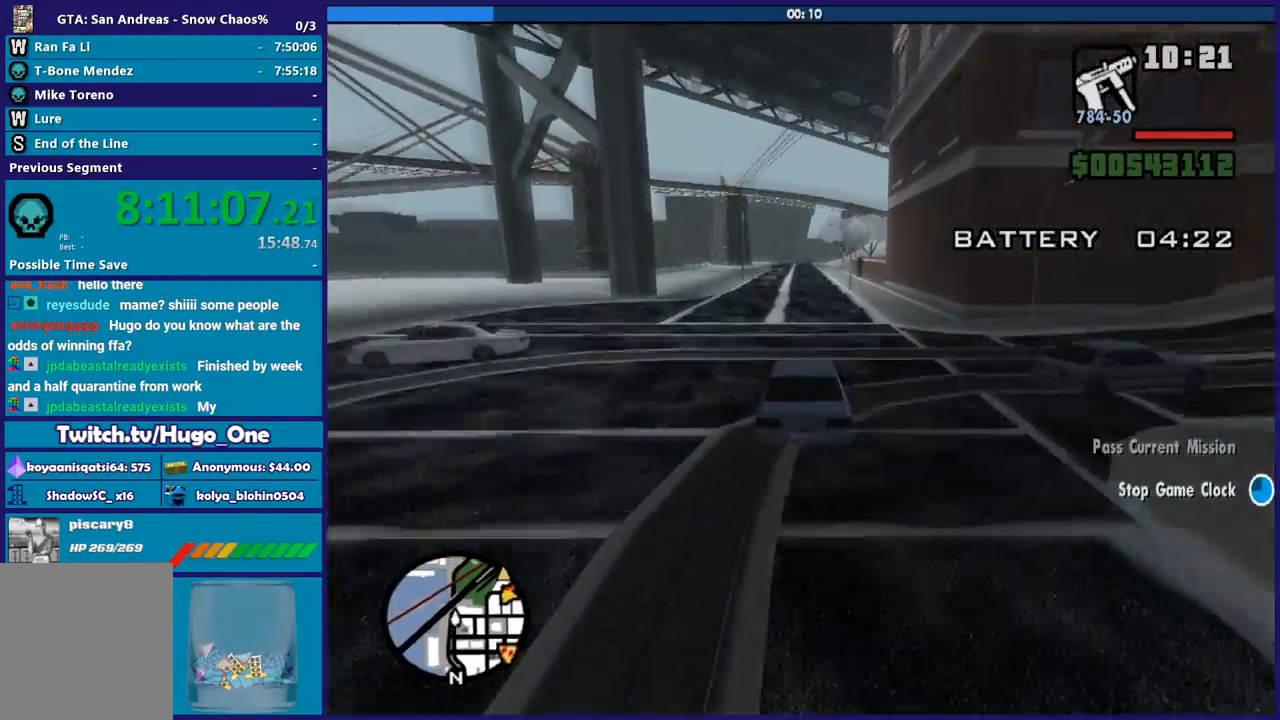
{"buttons": ["R2"], "left_stick": "center", "right_stick": "down", "button_events": []}
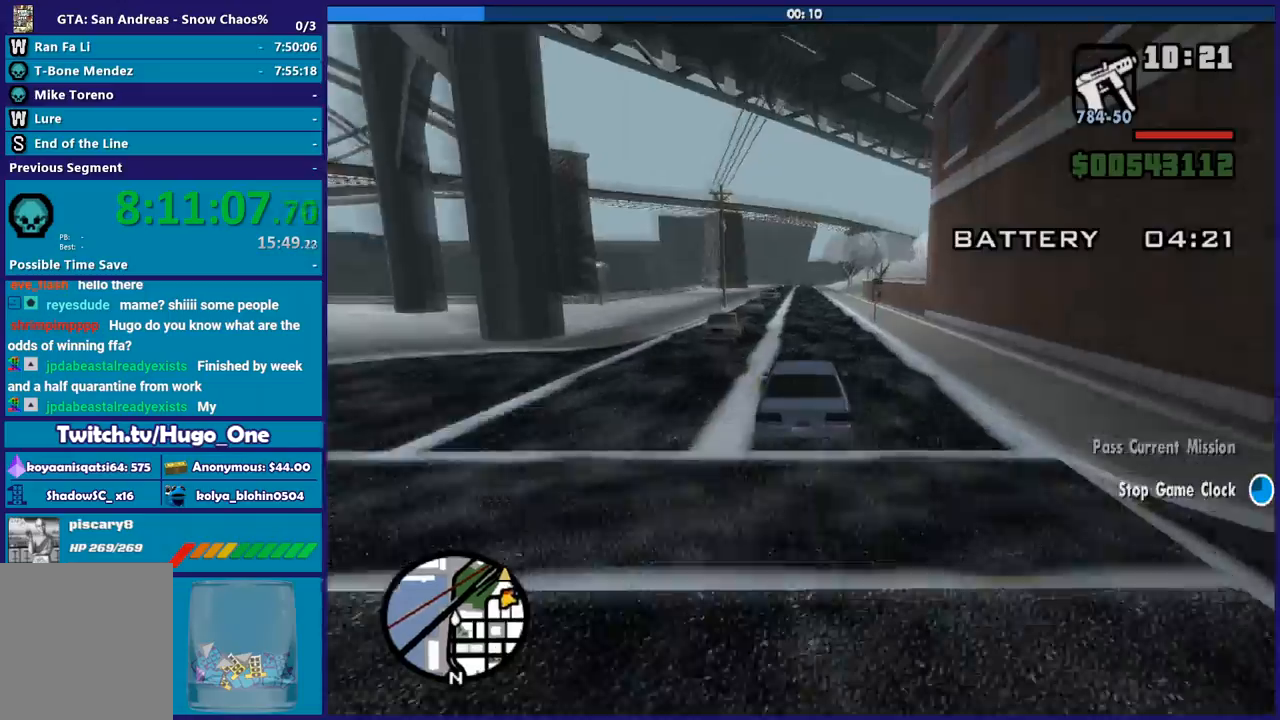
{"buttons": ["R2"], "left_stick": "center", "right_stick": "center", "button_events": []}
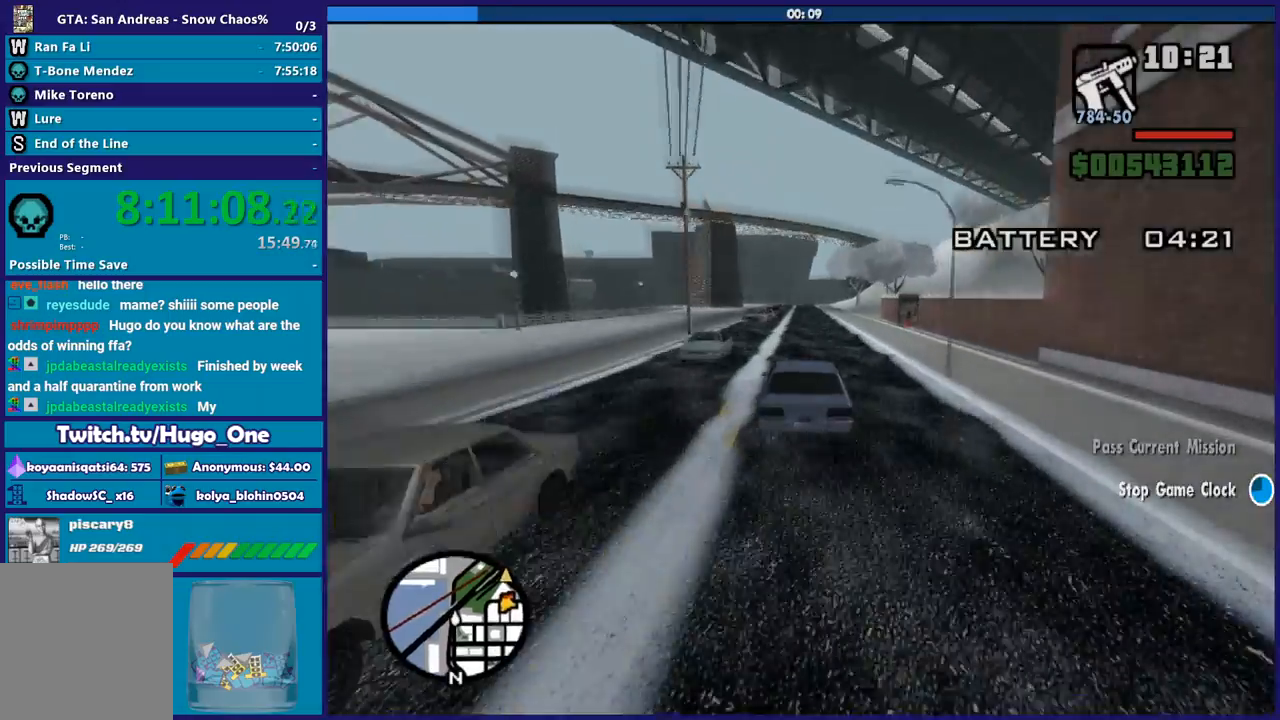
{"buttons": ["R2"], "left_stick": "center", "right_stick": "up-right", "button_events": []}
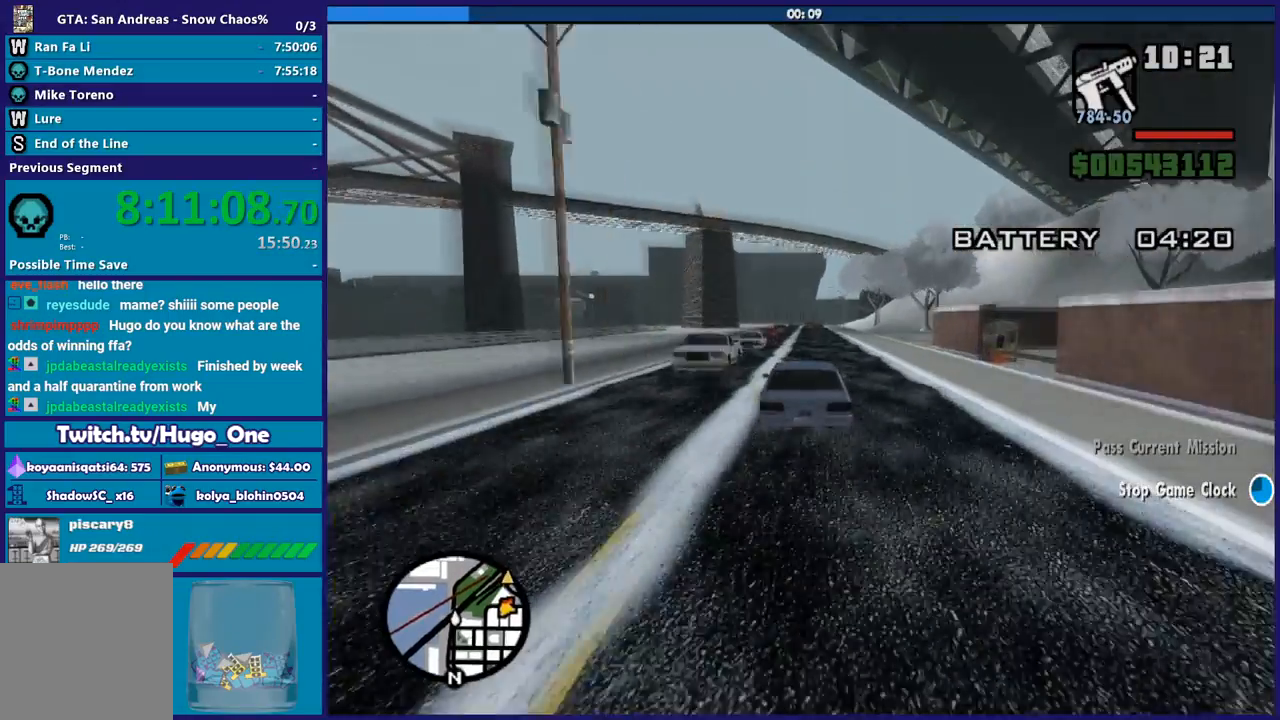
{"buttons": ["R2"], "left_stick": "up-left", "right_stick": "down", "button_events": []}
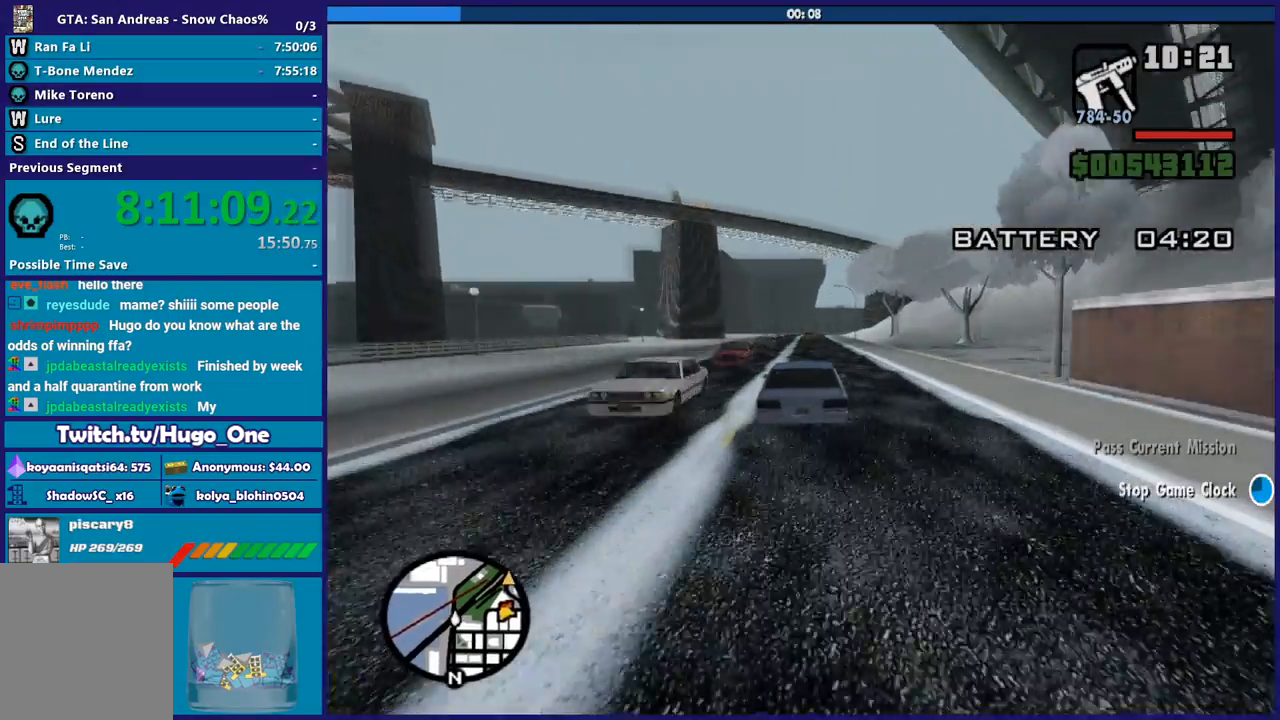
{"buttons": ["R2"], "left_stick": "right", "right_stick": "down", "button_events": []}
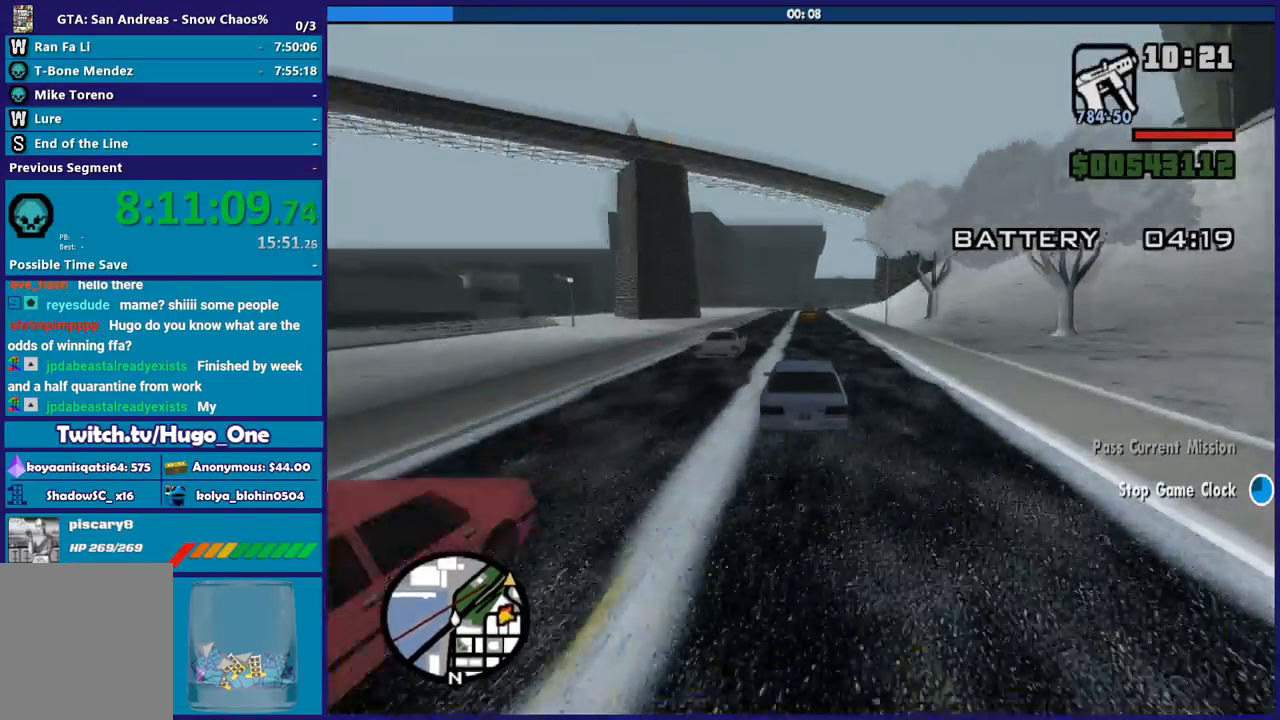
{"buttons": [], "left_stick": "down-right", "right_stick": "down", "button_events": [[133, "R2", "up"]]}
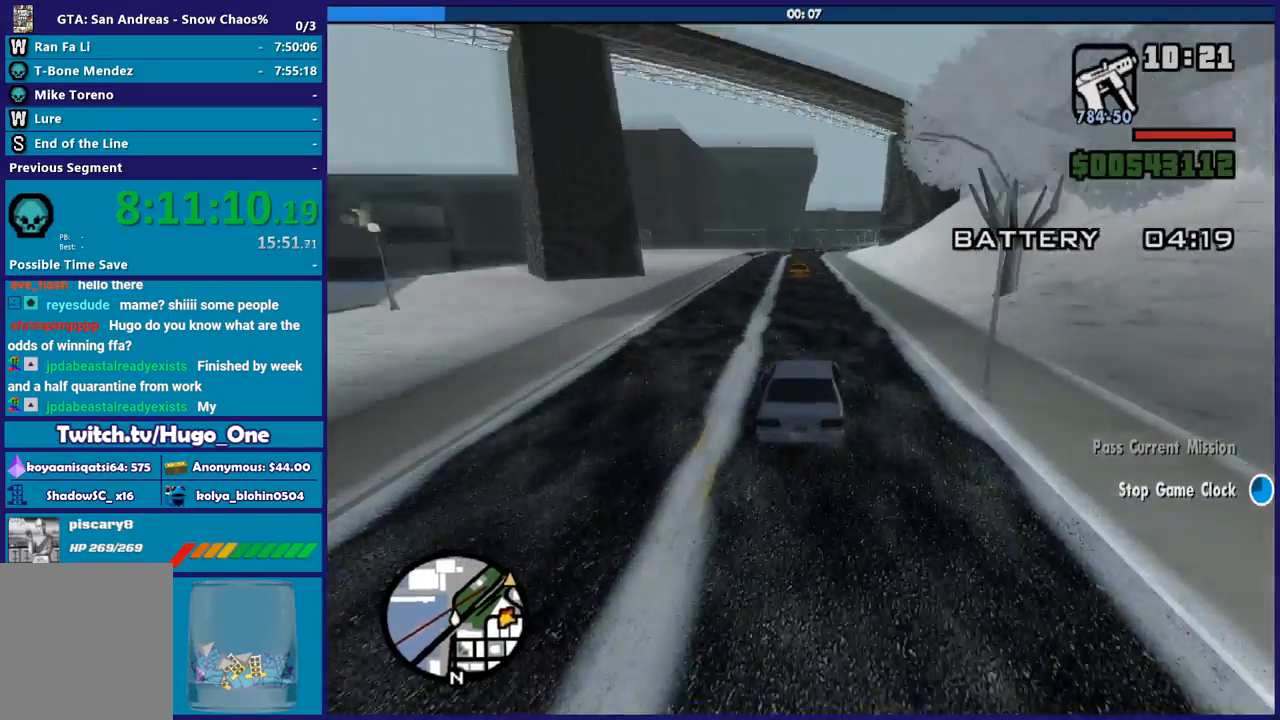
{"buttons": [], "left_stick": "center", "right_stick": "down", "button_events": [[100, "R2", "down"], [367, "R2", "up"]]}
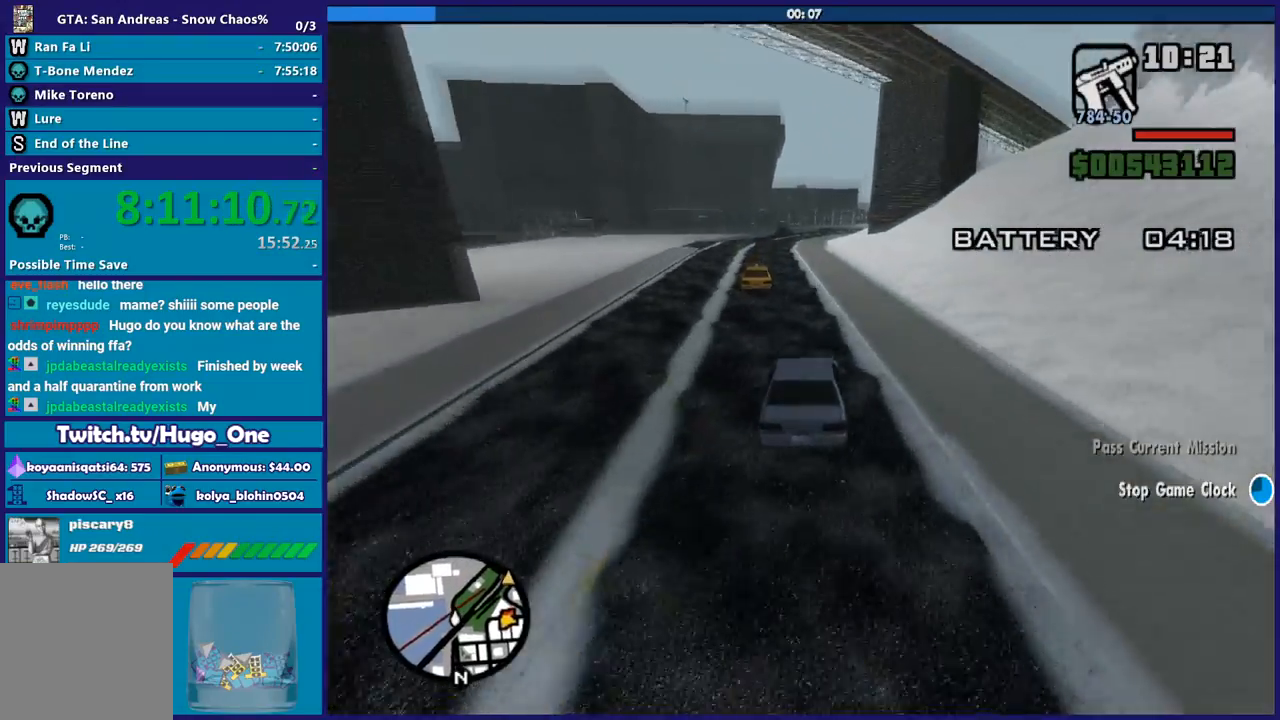
{"buttons": [], "left_stick": "center", "right_stick": "down", "button_events": []}
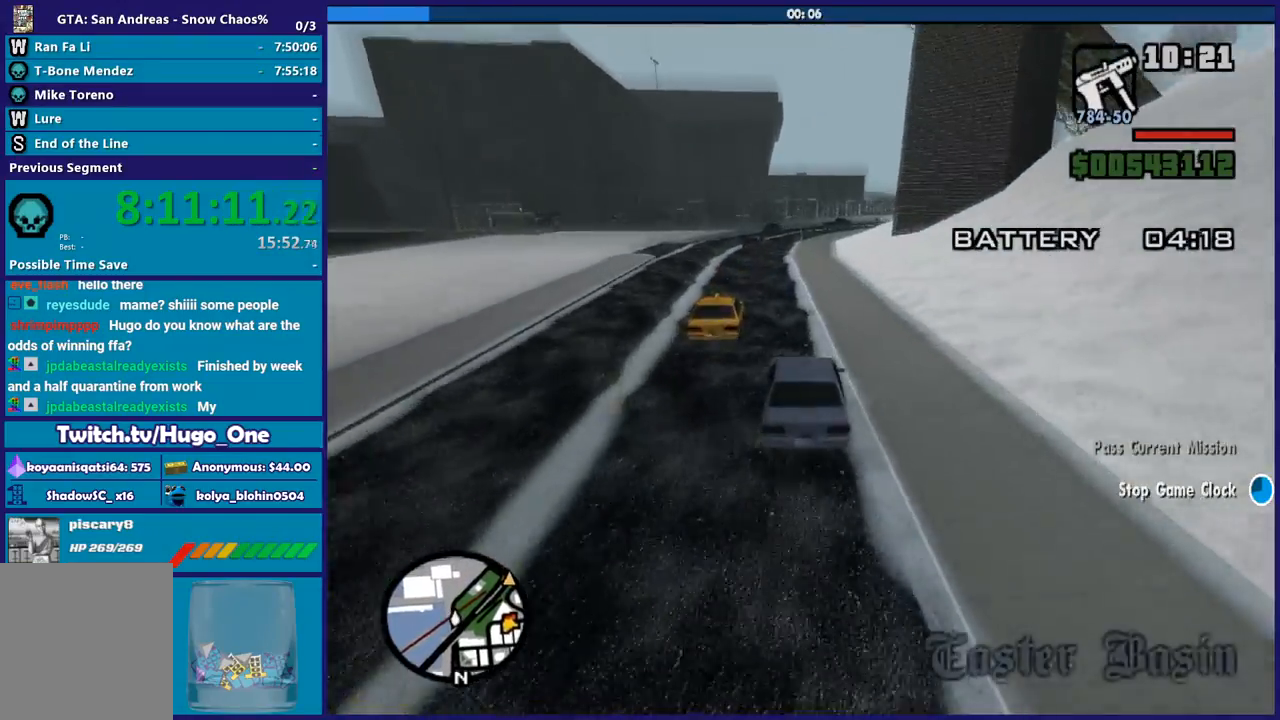
{"buttons": ["R2"], "left_stick": "right", "right_stick": "down", "button_events": [[301, "R2", "down"]]}
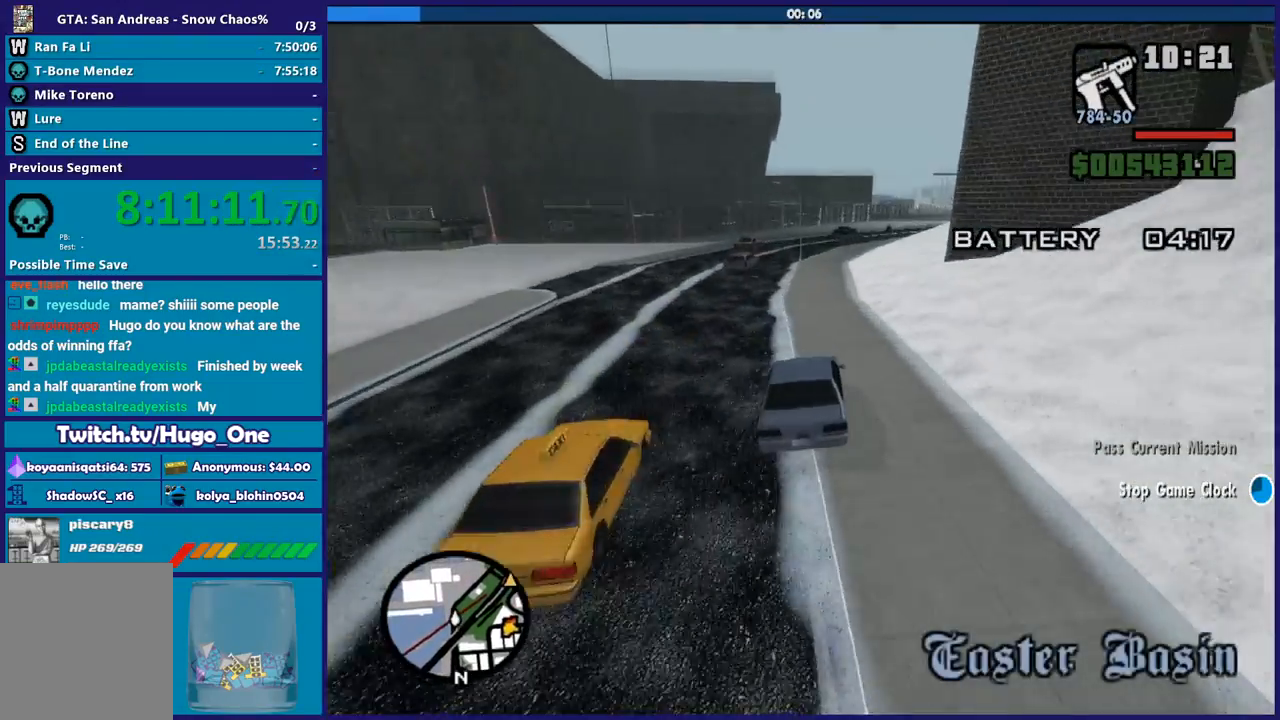
{"buttons": [], "left_stick": "down-right", "right_stick": "down", "button_events": [[33, "R2", "up"]]}
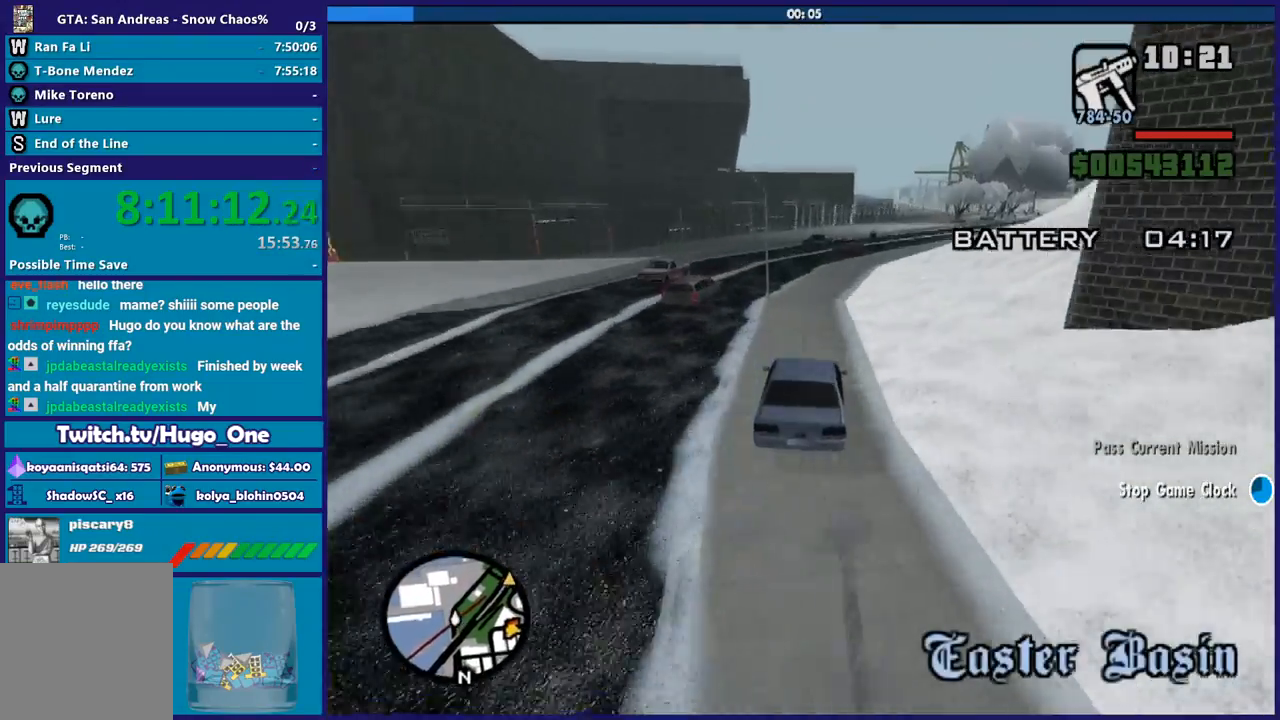
{"buttons": [], "left_stick": "center", "right_stick": "down-right", "button_events": []}
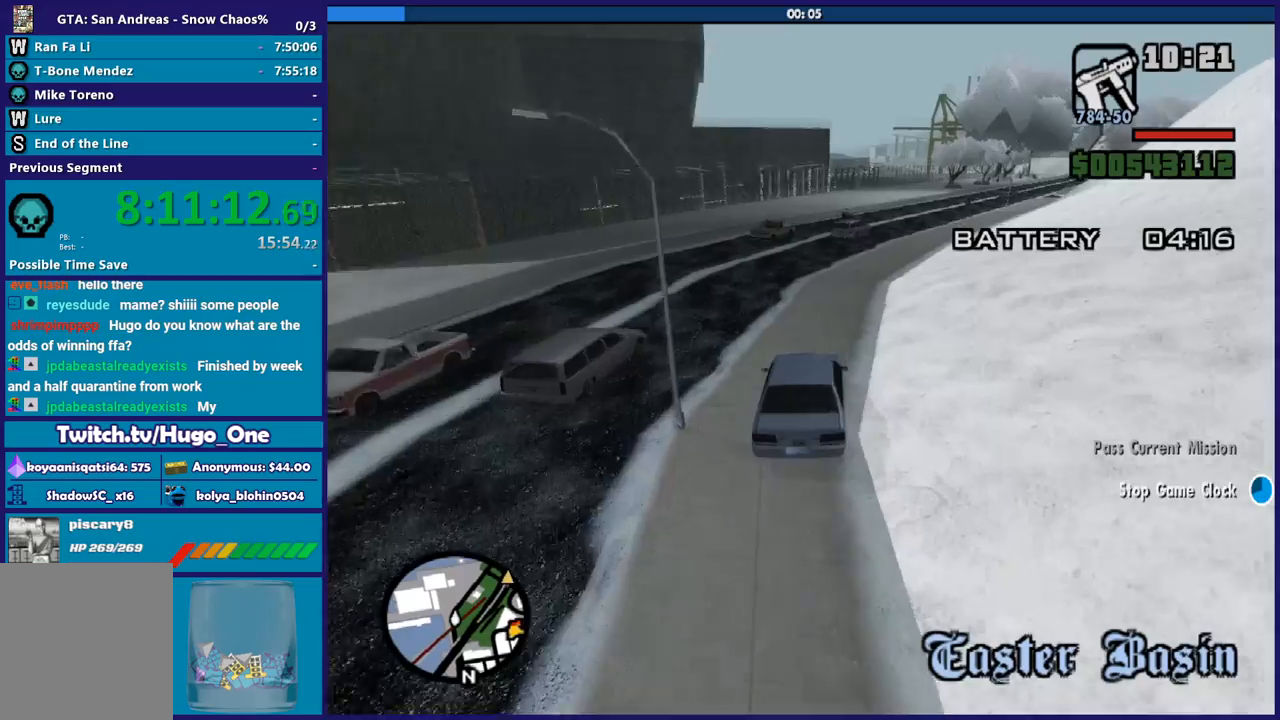
{"buttons": ["R2"], "left_stick": "down-left", "right_stick": "down-right", "button_events": [[367, "R2", "down"]]}
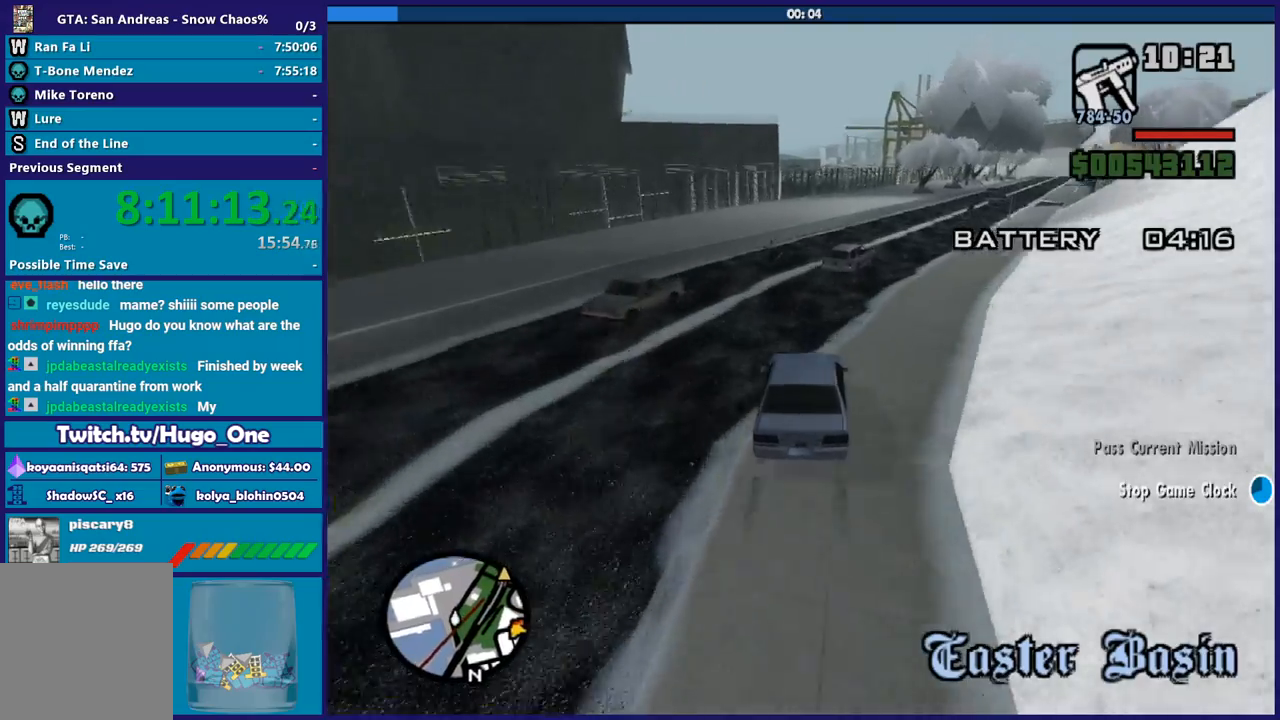
{"buttons": ["R2"], "left_stick": "right", "right_stick": "down-right", "button_events": []}
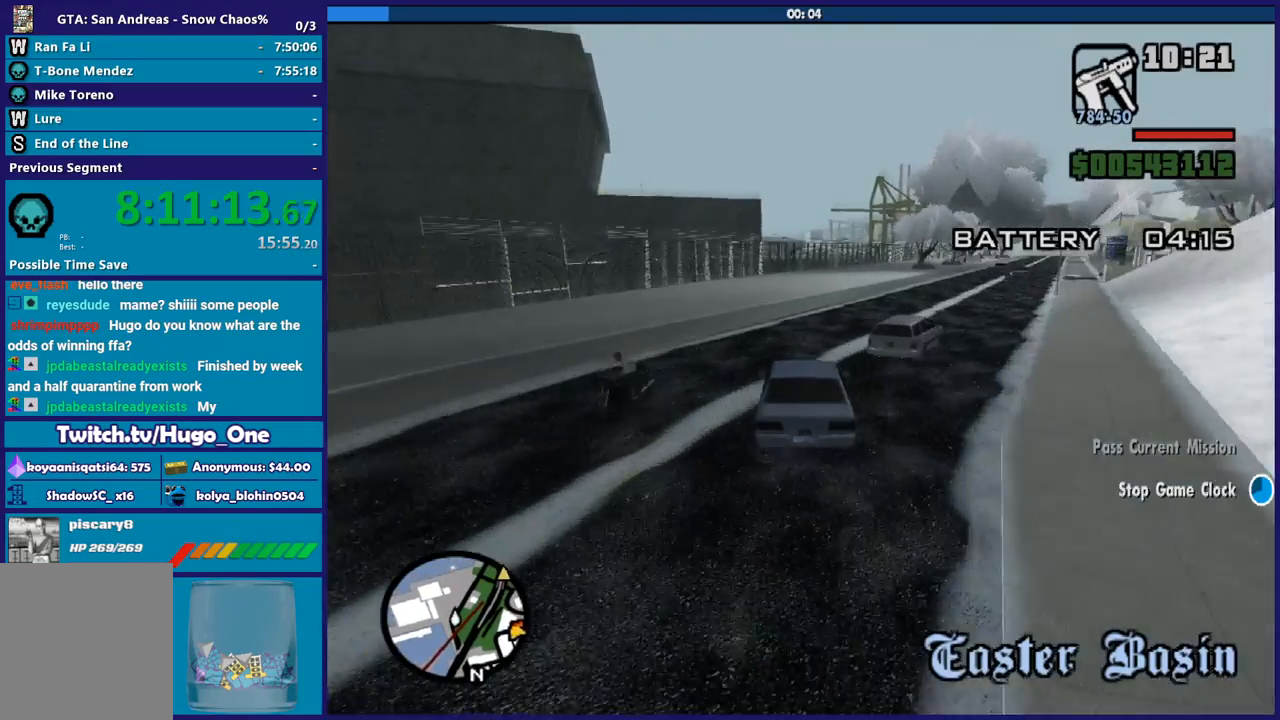
{"buttons": [], "left_stick": "right", "right_stick": "down-right", "button_events": [[200, "R2", "up"]]}
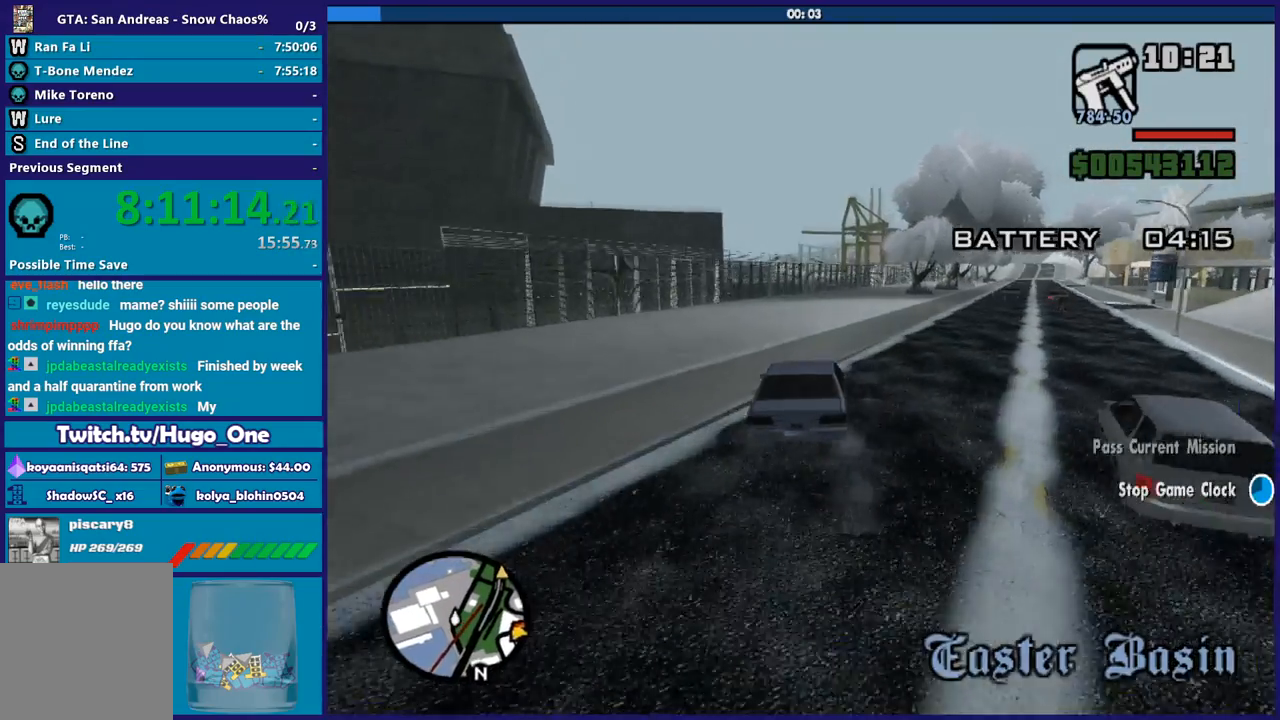
{"buttons": ["R2"], "left_stick": "left", "right_stick": "down-right", "button_events": [[301, "R2", "down"]]}
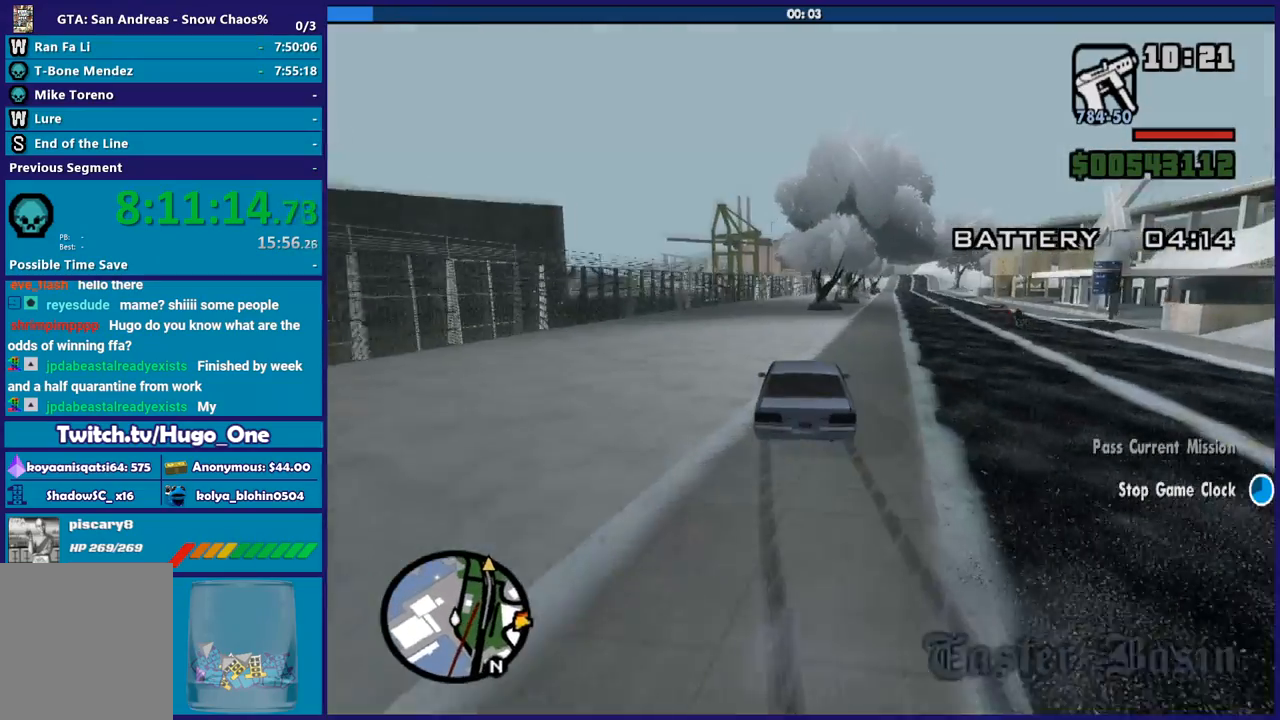
{"buttons": ["R2"], "left_stick": "left", "right_stick": "down", "button_events": []}
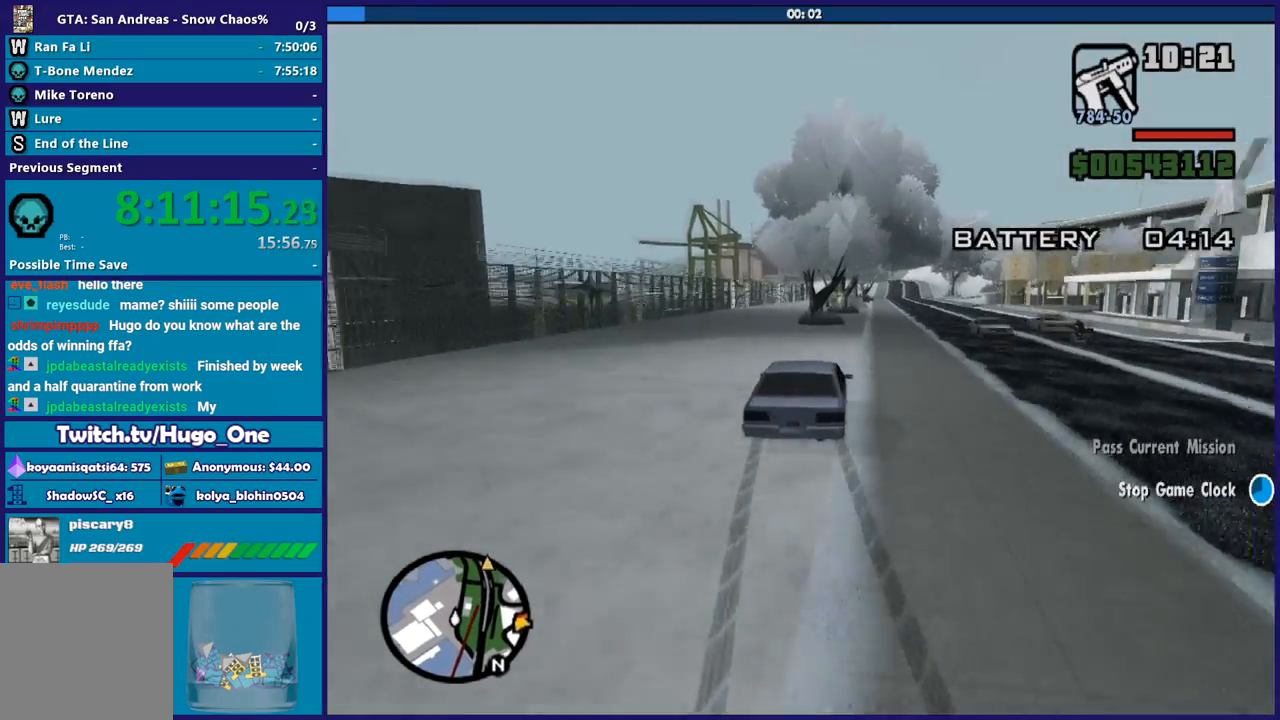
{"buttons": ["R2"], "left_stick": "down-left", "right_stick": "down-left", "button_events": []}
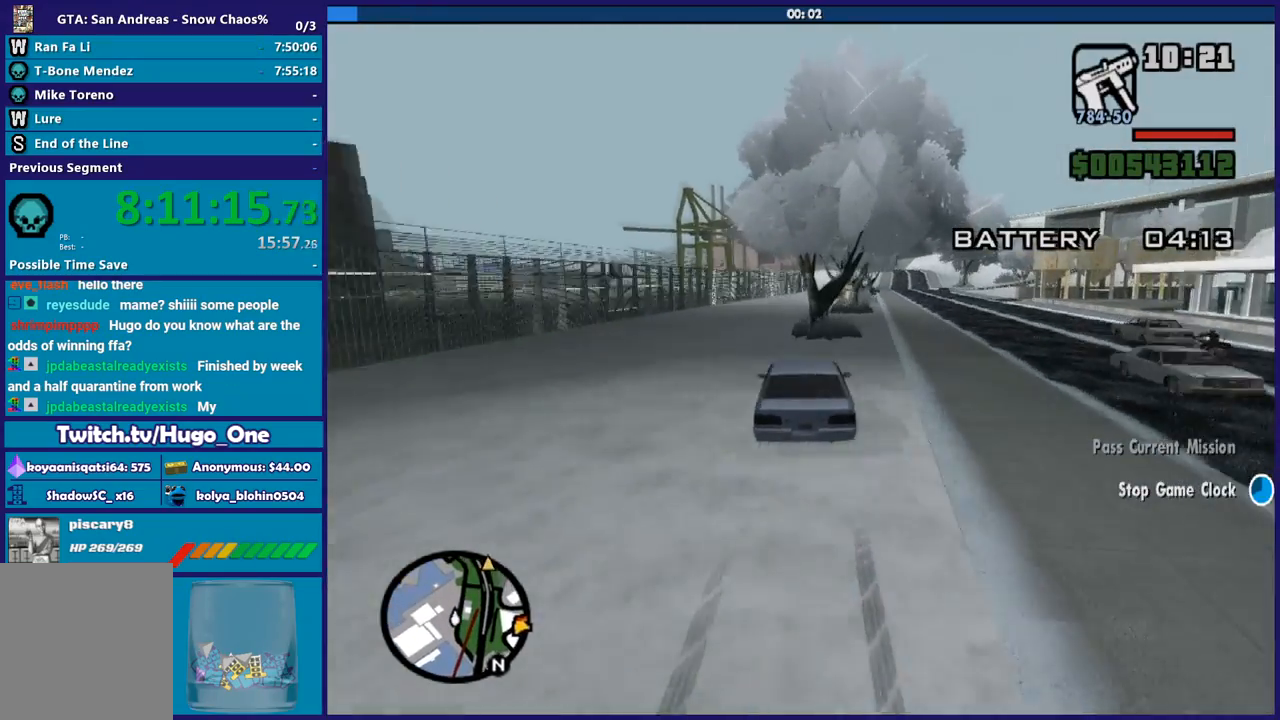
{"buttons": [], "left_stick": "right", "right_stick": "down", "button_events": [[333, "R2", "up"]]}
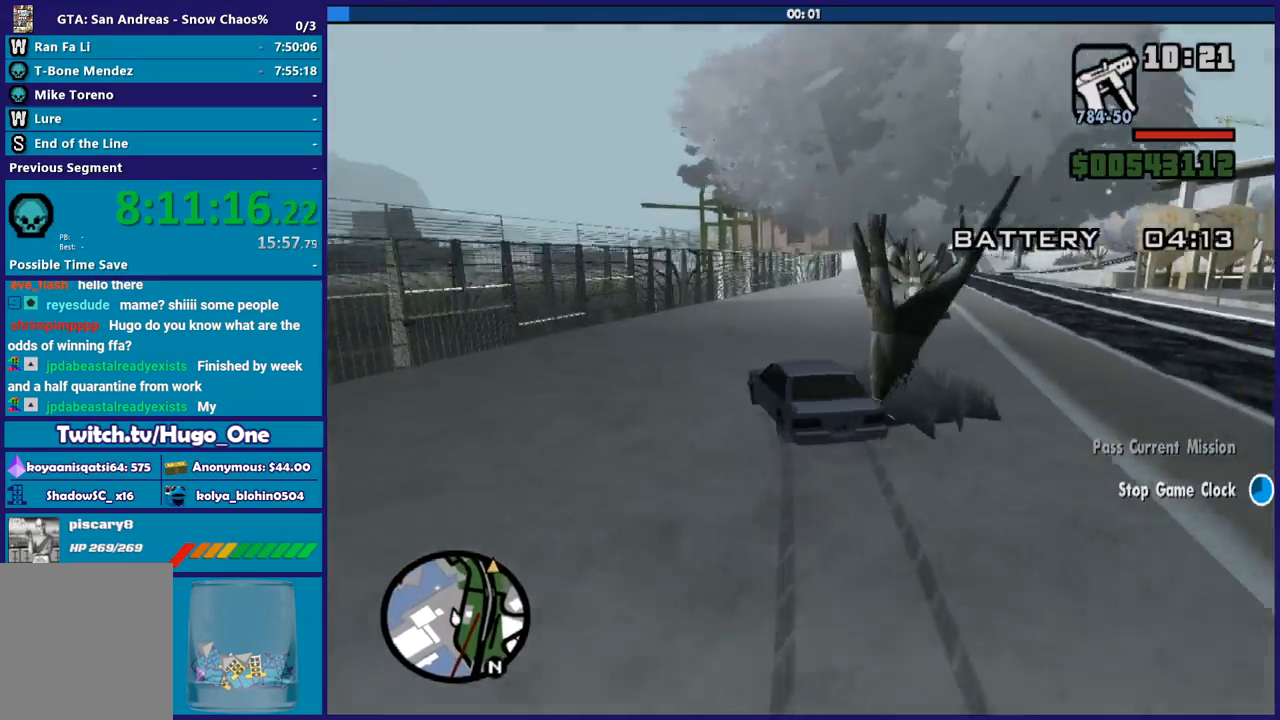
{"buttons": [], "left_stick": "left", "right_stick": "down-right", "button_events": [[34, "R2", "down"], [434, "R2", "up"]]}
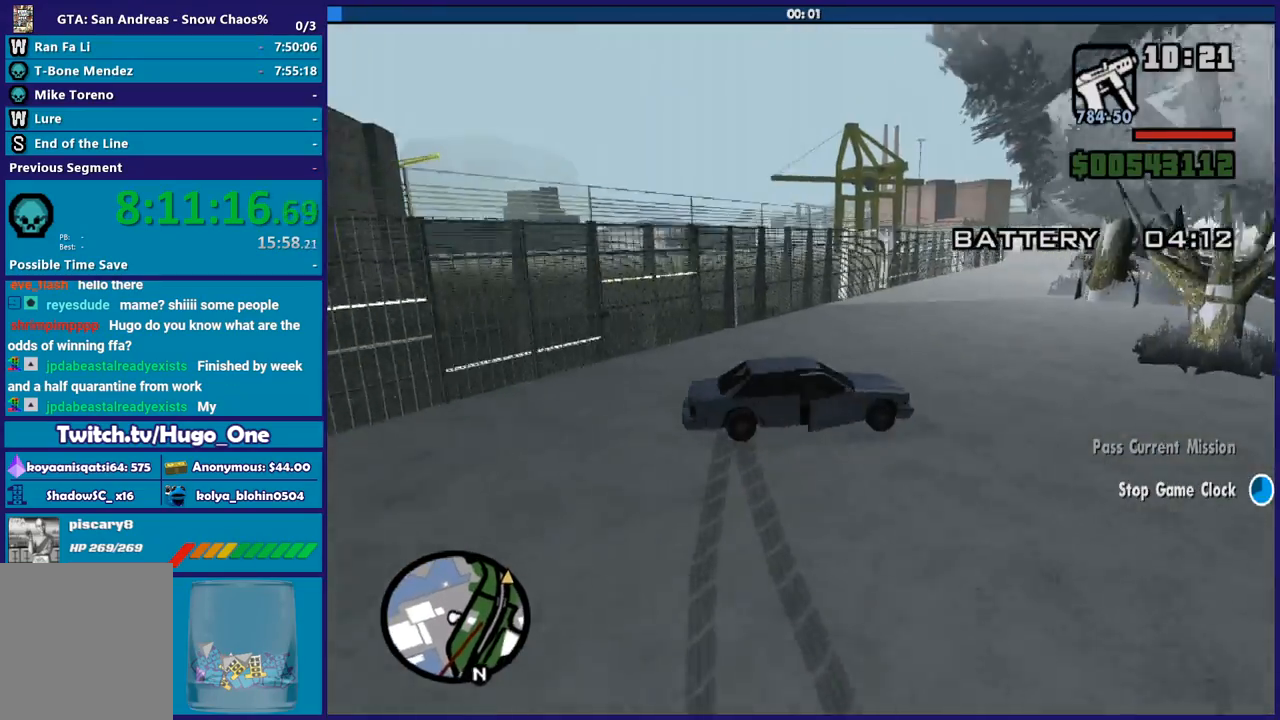
{"buttons": [], "left_stick": "down-left", "right_stick": "down-right", "button_events": []}
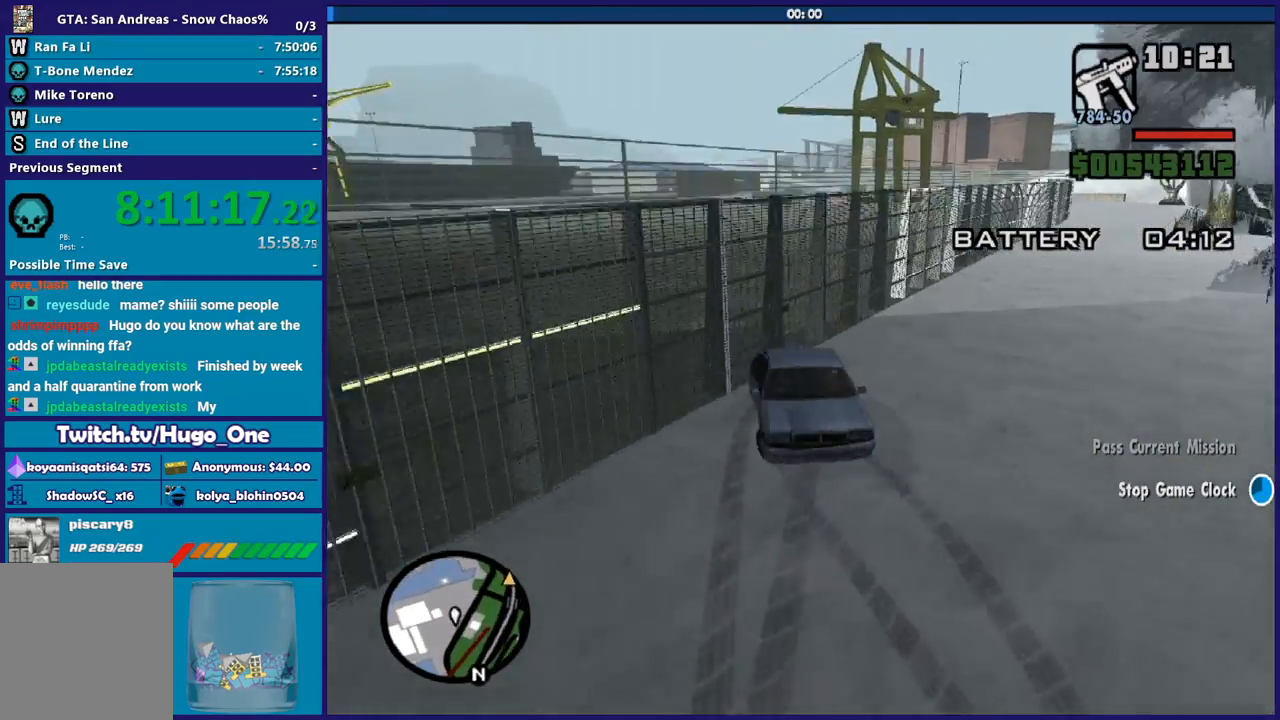
{"buttons": ["L2"], "left_stick": "right", "right_stick": "down", "button_events": [[34, "L2", "down"]]}